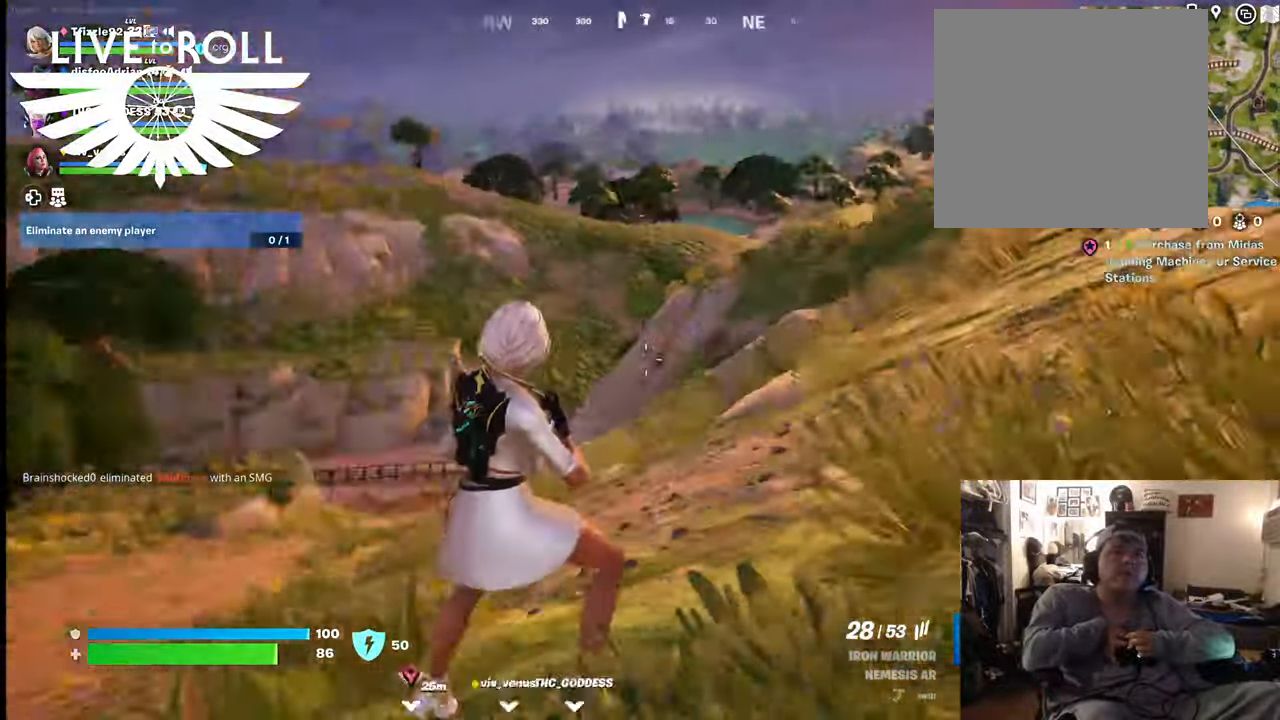
Gameplay with a controller (Xbox layout); each line is a JSON object with the inputs held at the frame after it. "events" lists button and stick changes between this image and that frame as [ms after this image, input, new state], when the widget could be followed in between.
{"buttons": [], "left_stick": "right", "right_stick": "up-right", "events": []}
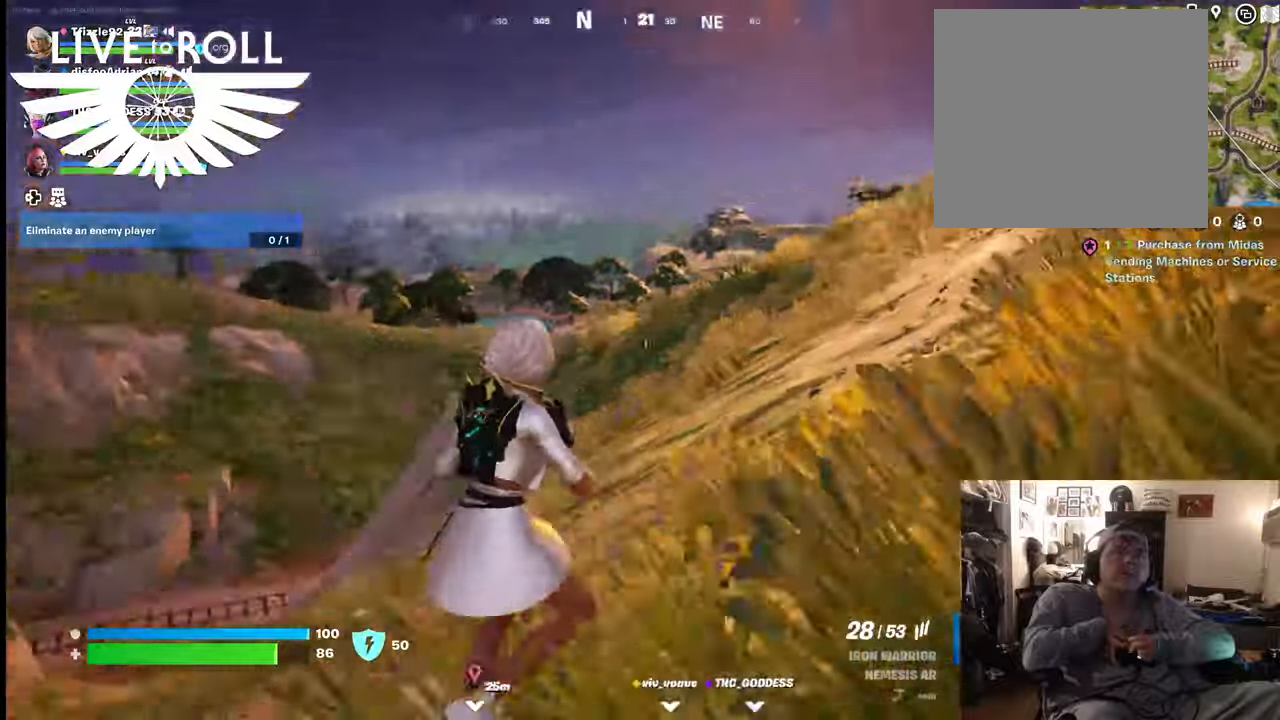
{"buttons": ["L3"], "left_stick": "up-right", "right_stick": "center", "events": [[67, "left_stick", "up-right"], [367, "L3", "down"], [434, "right_stick", "center"]]}
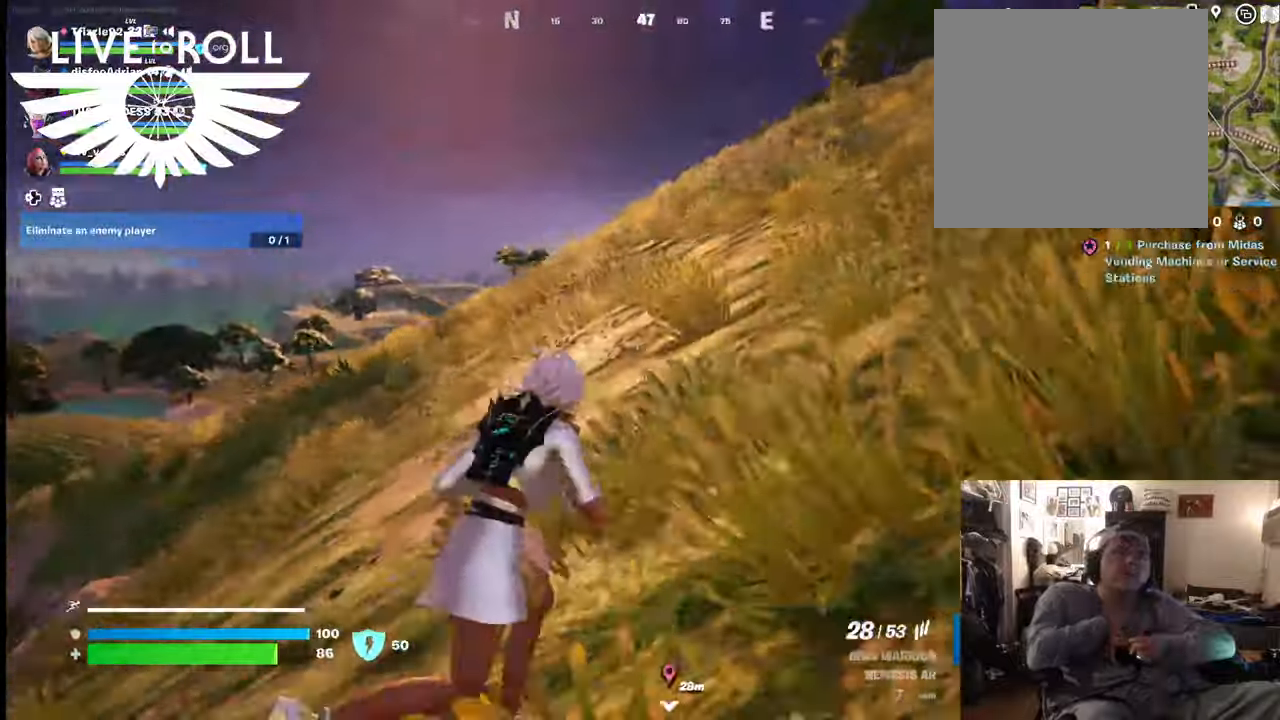
{"buttons": [], "left_stick": "up-right", "right_stick": "right", "events": [[34, "right_stick", "left"], [134, "L3", "up"], [434, "right_stick", "right"]]}
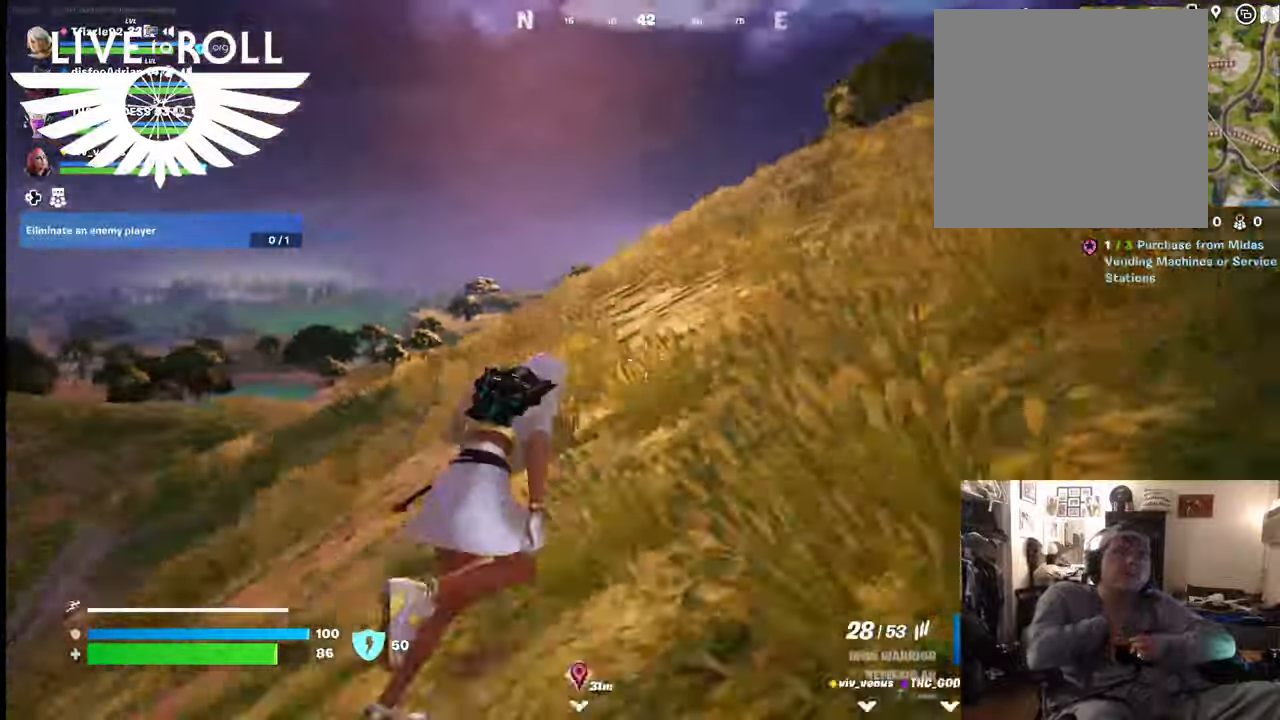
{"buttons": [], "left_stick": "up-right", "right_stick": "left", "events": [[267, "right_stick", "center"], [500, "right_stick", "left"]]}
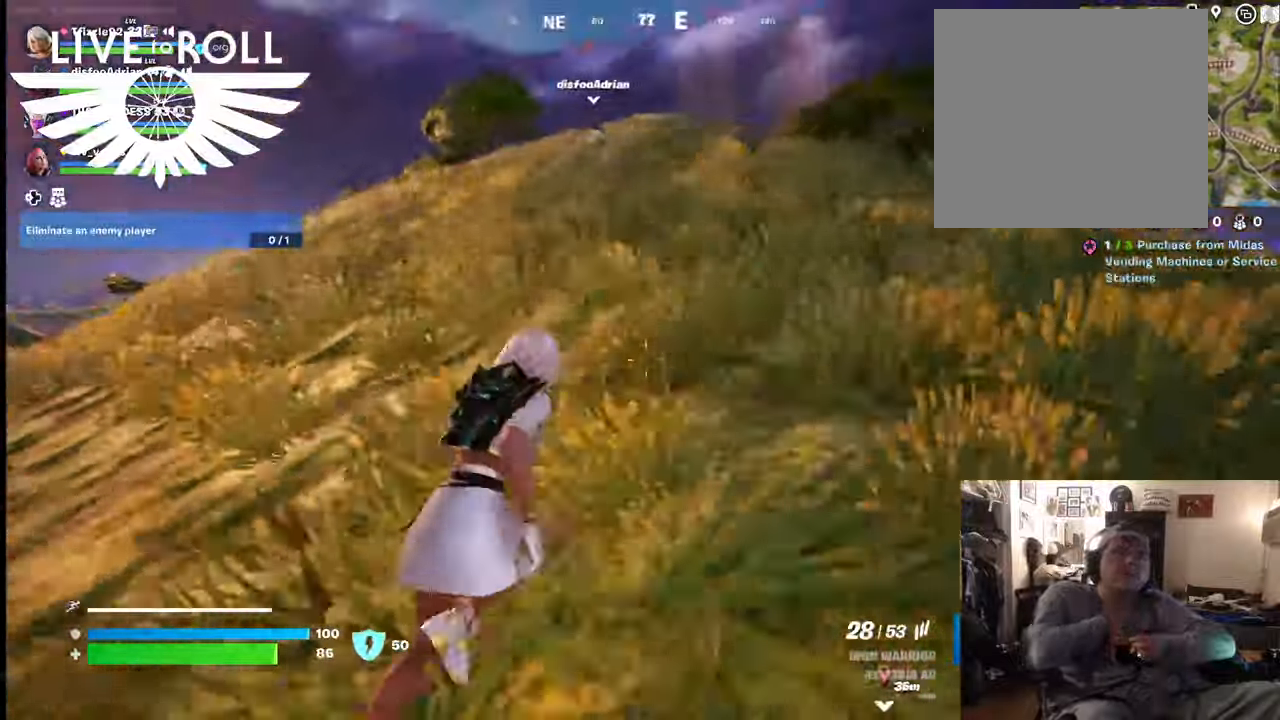
{"buttons": [], "left_stick": "up-right", "right_stick": "left", "events": []}
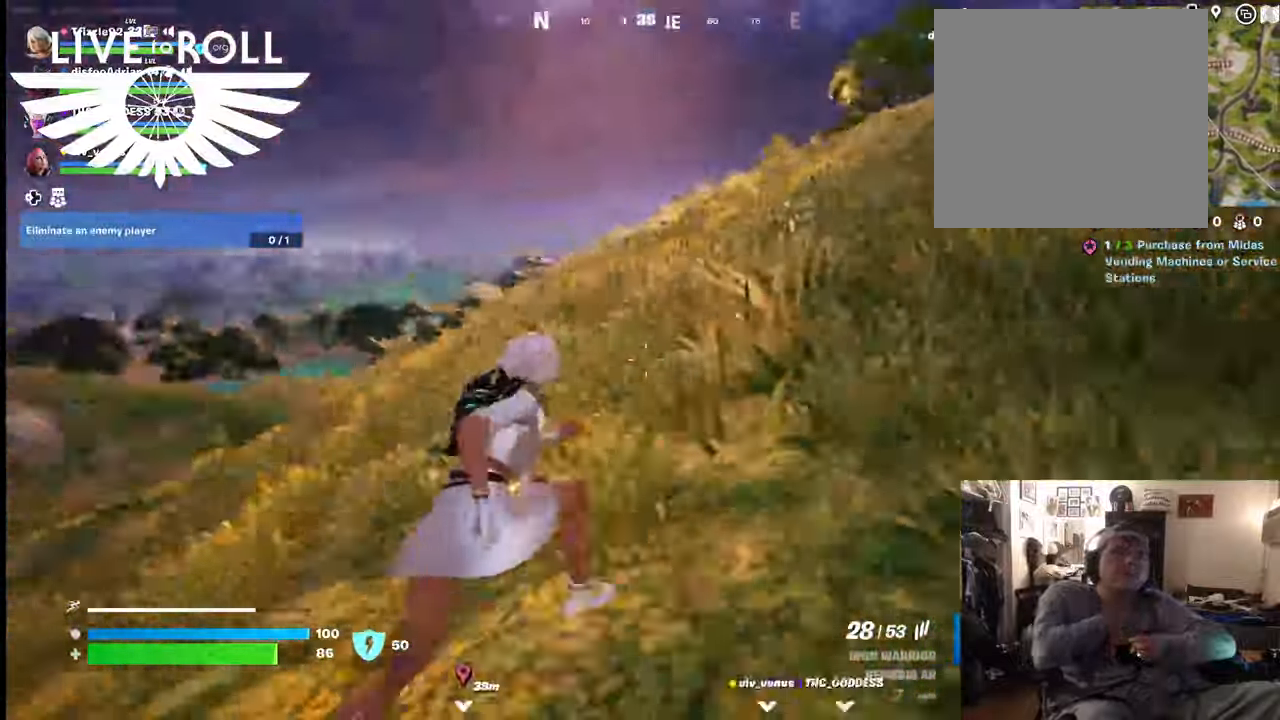
{"buttons": [], "left_stick": "up-right", "right_stick": "left", "events": []}
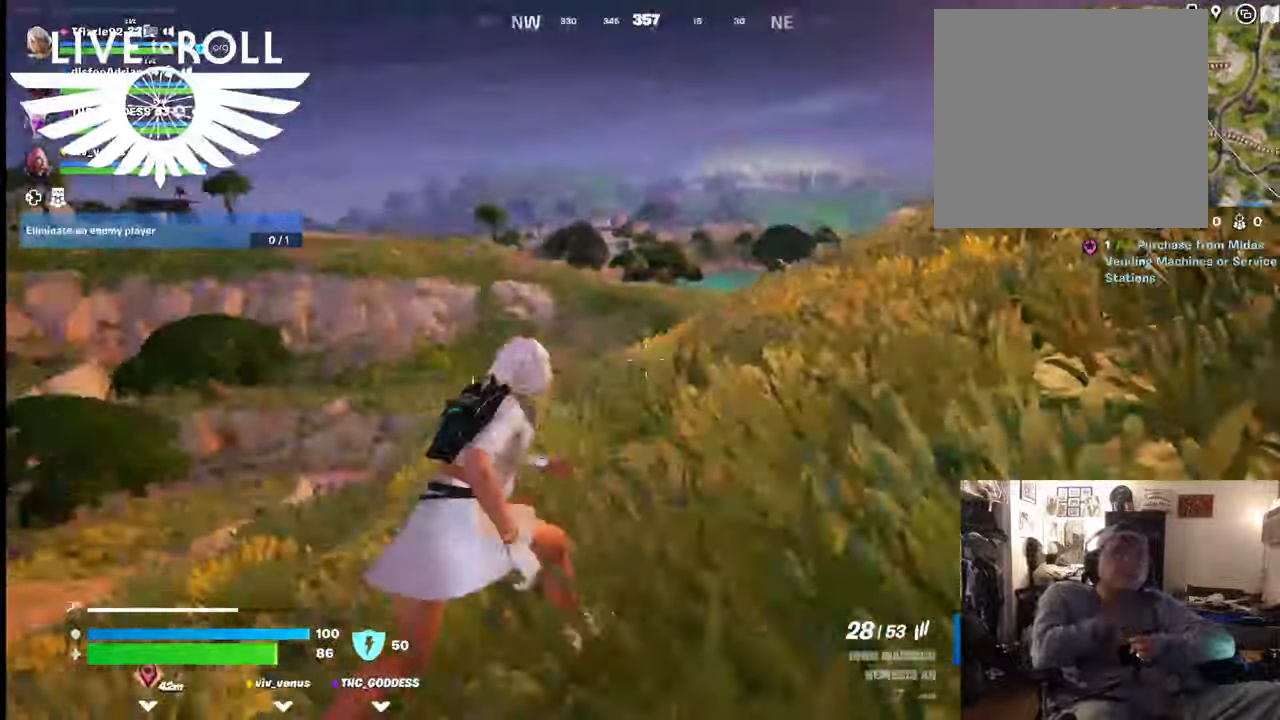
{"buttons": [], "left_stick": "up-right", "right_stick": "left", "events": []}
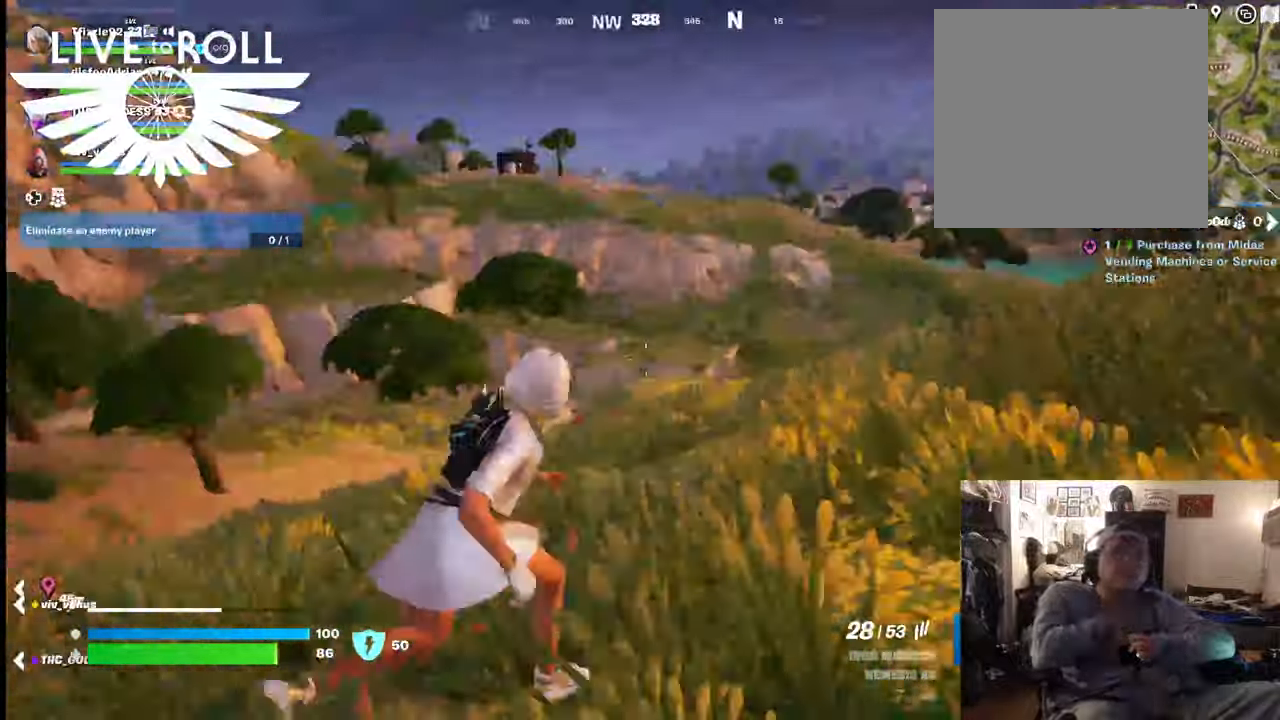
{"buttons": [], "left_stick": "right", "right_stick": "left", "events": [[434, "left_stick", "right"]]}
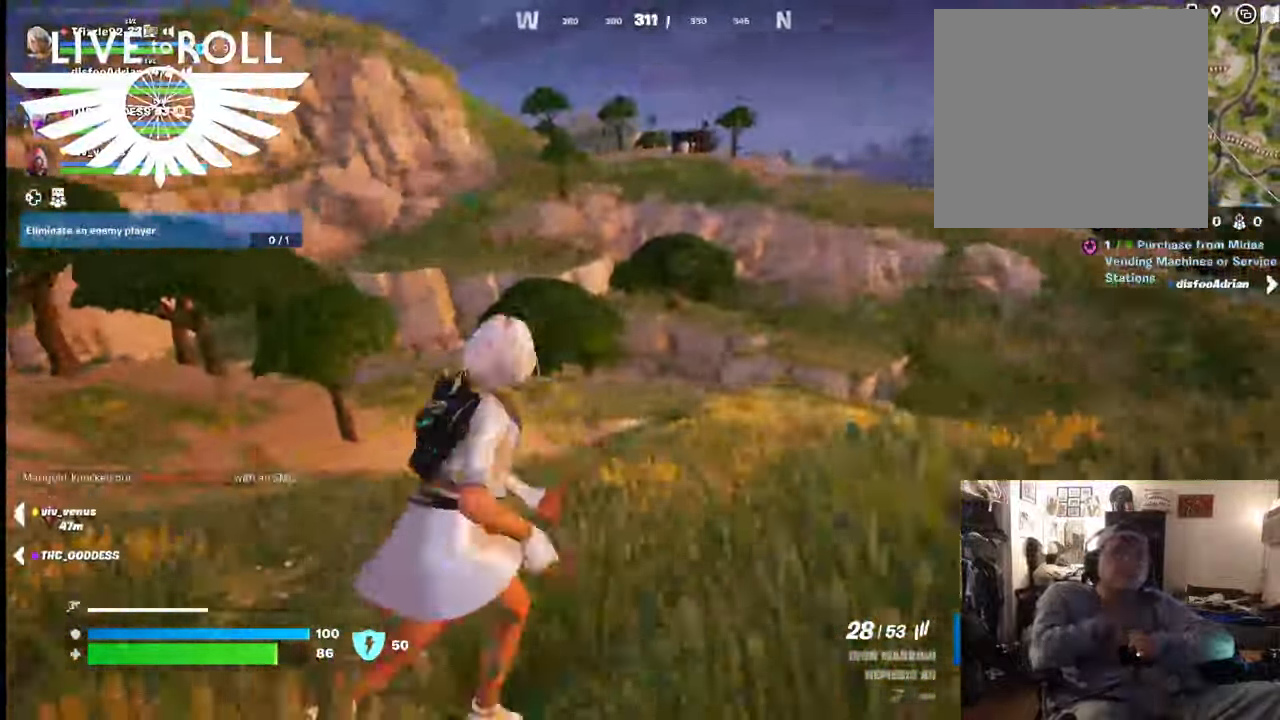
{"buttons": [], "left_stick": "right", "right_stick": "left", "events": []}
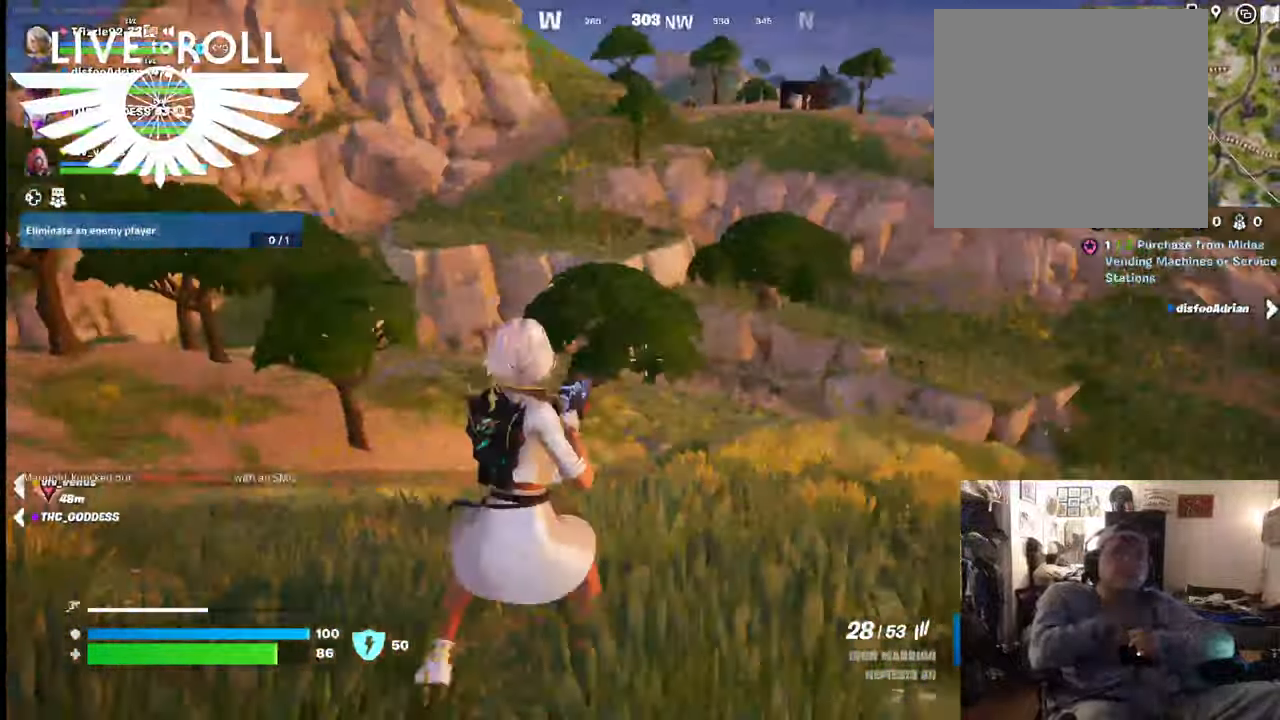
{"buttons": [], "left_stick": "down-right", "right_stick": "left", "events": [[500, "left_stick", "down-right"]]}
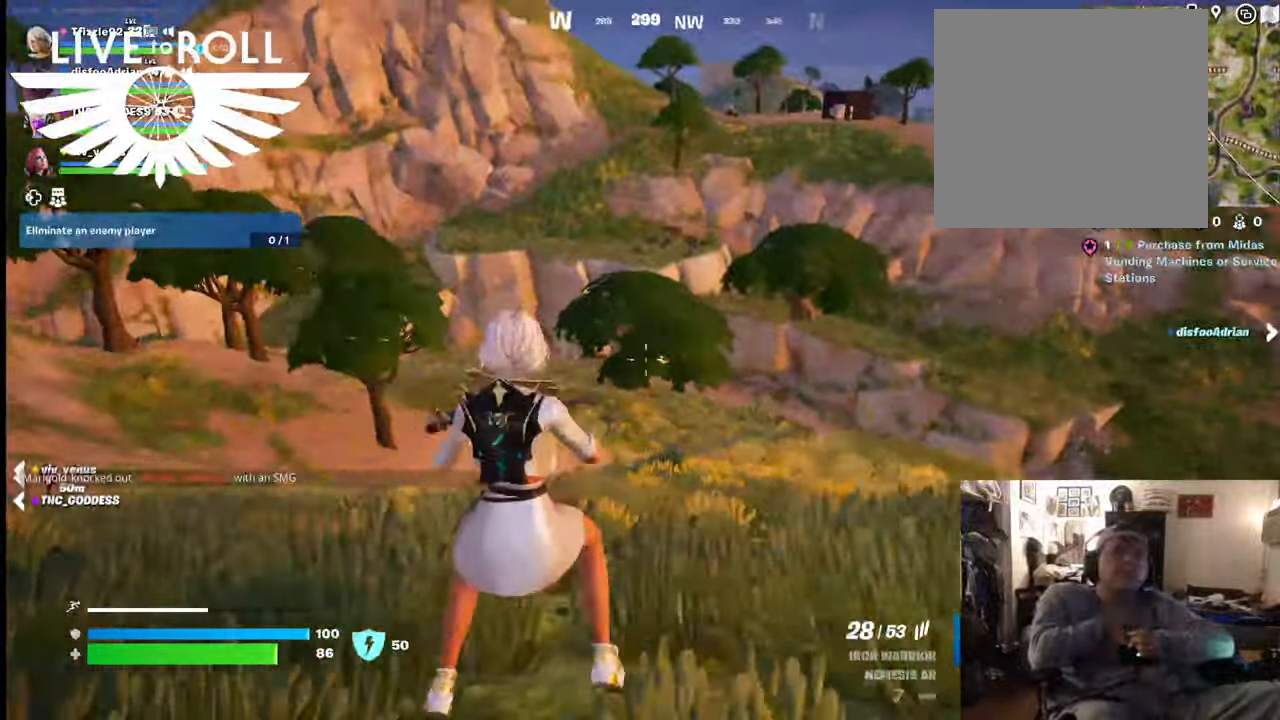
{"buttons": [], "left_stick": "down-right", "right_stick": "left", "events": []}
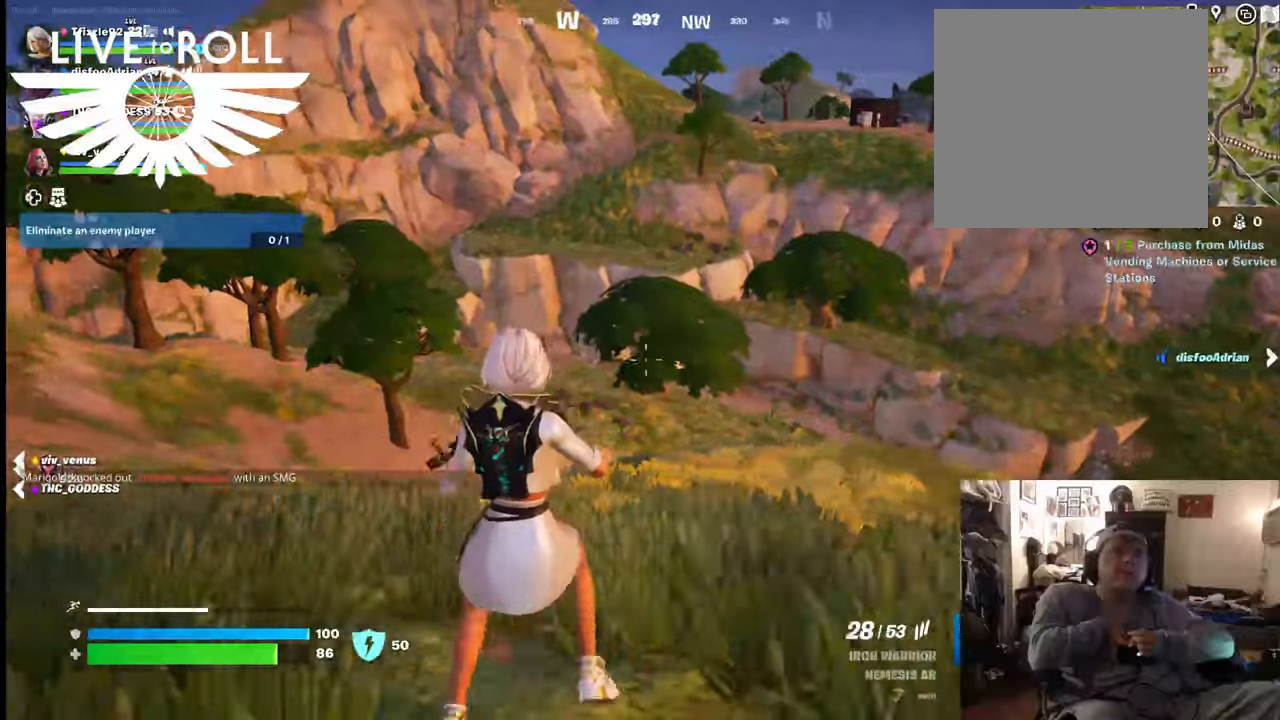
{"buttons": [], "left_stick": "down-right", "right_stick": "center", "events": [[400, "right_stick", "center"]]}
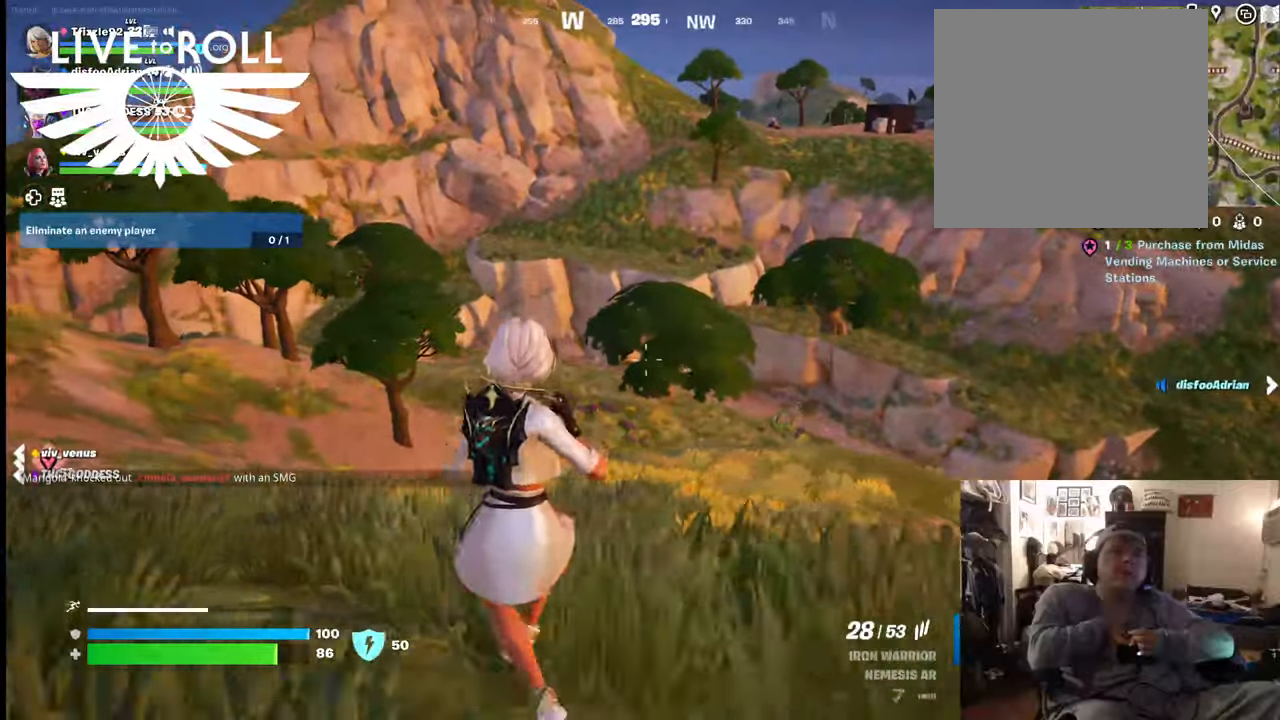
{"buttons": [], "left_stick": "down-right", "right_stick": "center", "events": []}
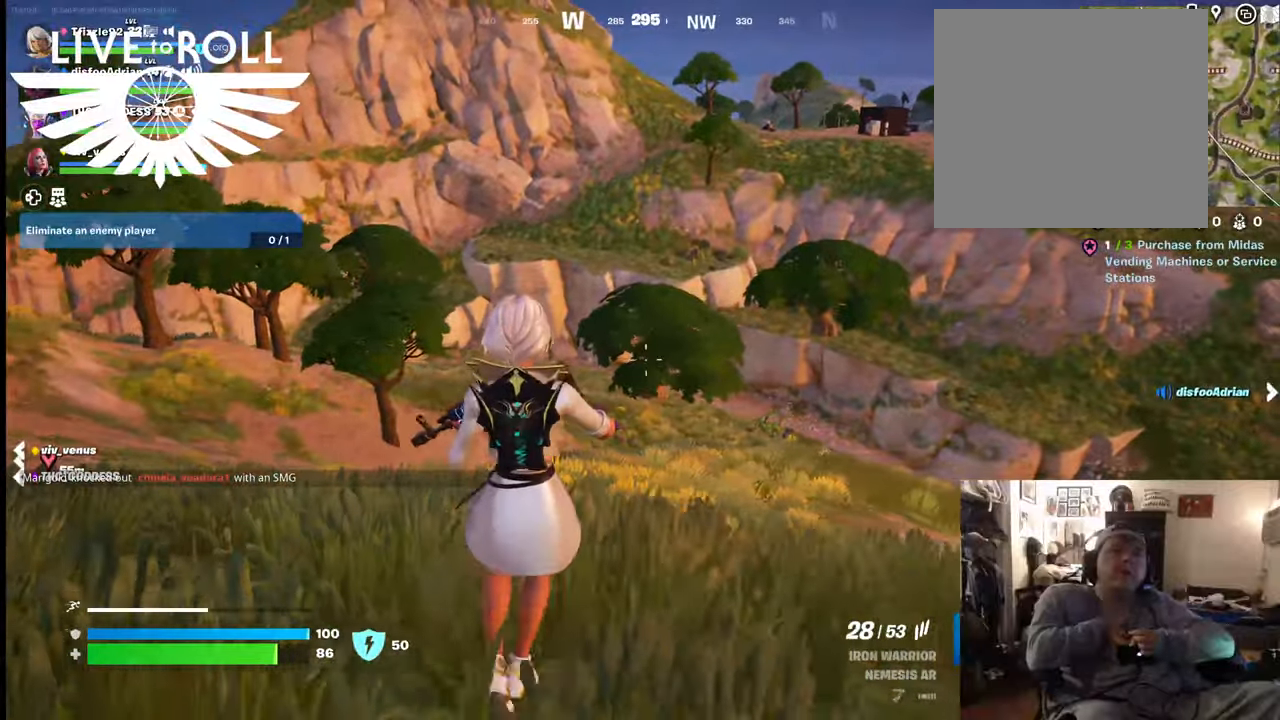
{"buttons": [], "left_stick": "down-right", "right_stick": "center", "events": []}
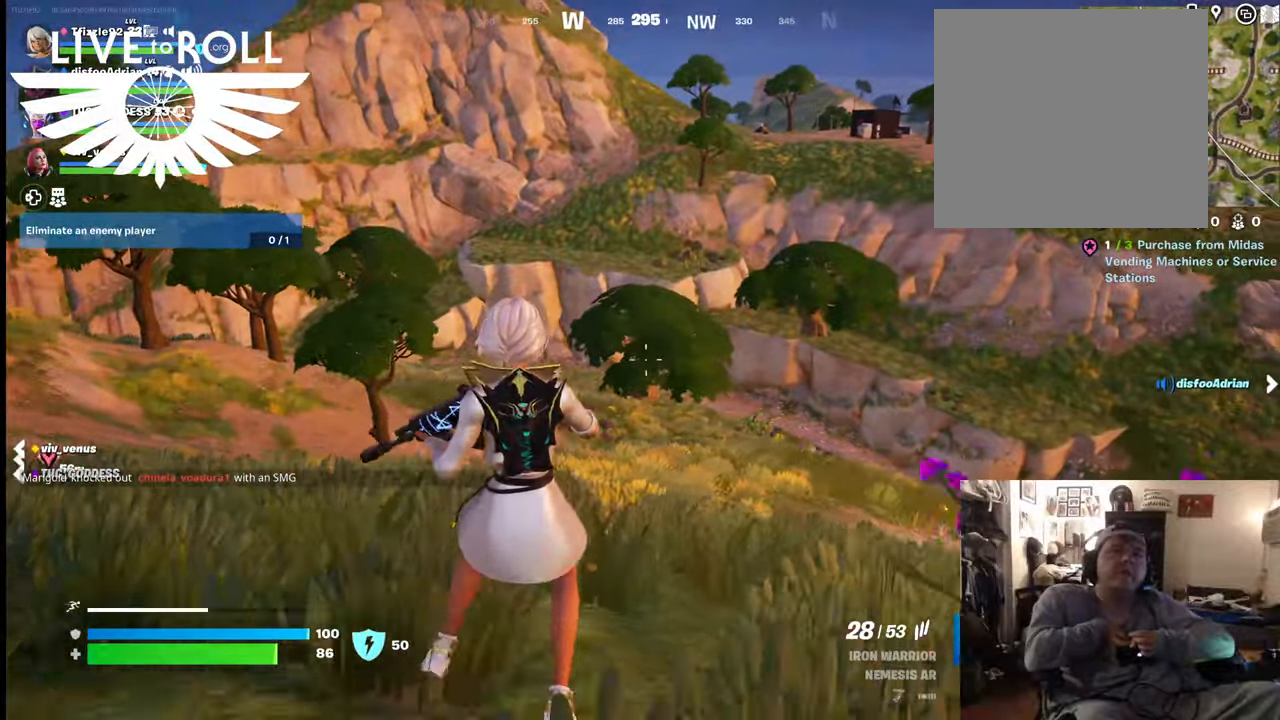
{"buttons": [], "left_stick": "down-right", "right_stick": "right", "events": [[200, "right_stick", "right"]]}
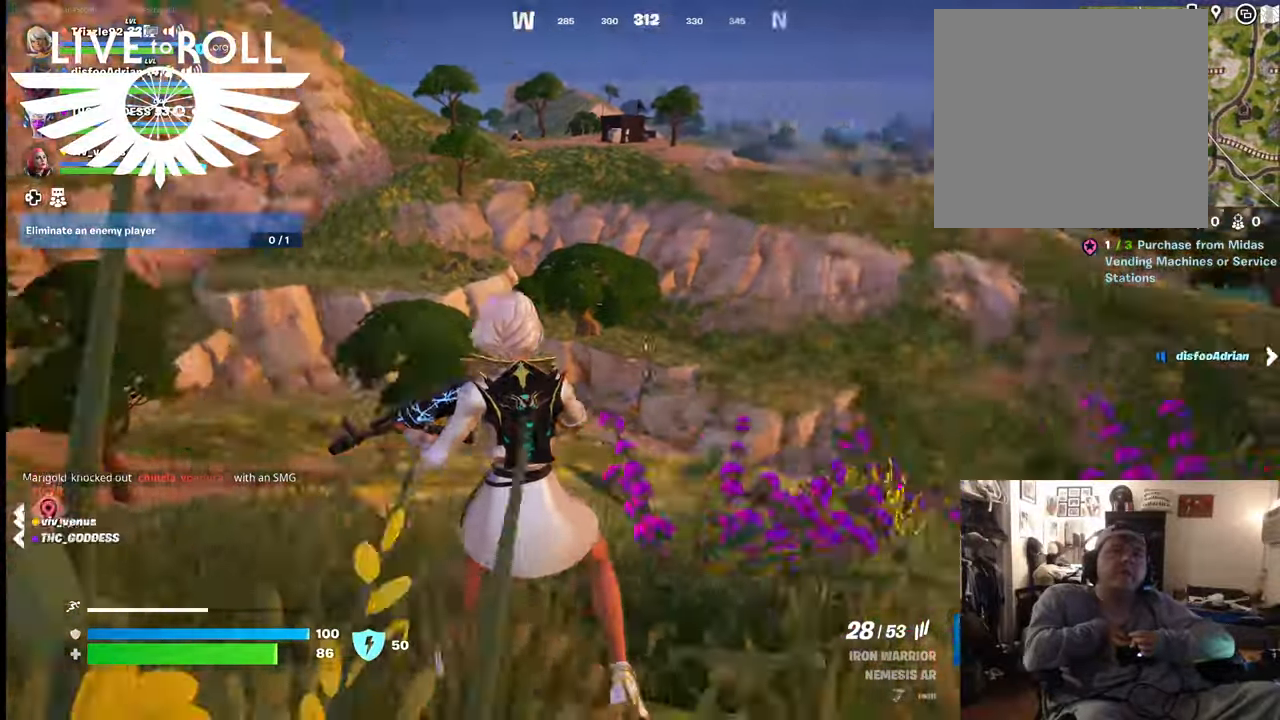
{"buttons": ["L3"], "left_stick": "right", "right_stick": "center", "events": [[200, "left_stick", "right"], [367, "right_stick", "center"], [434, "L3", "down"]]}
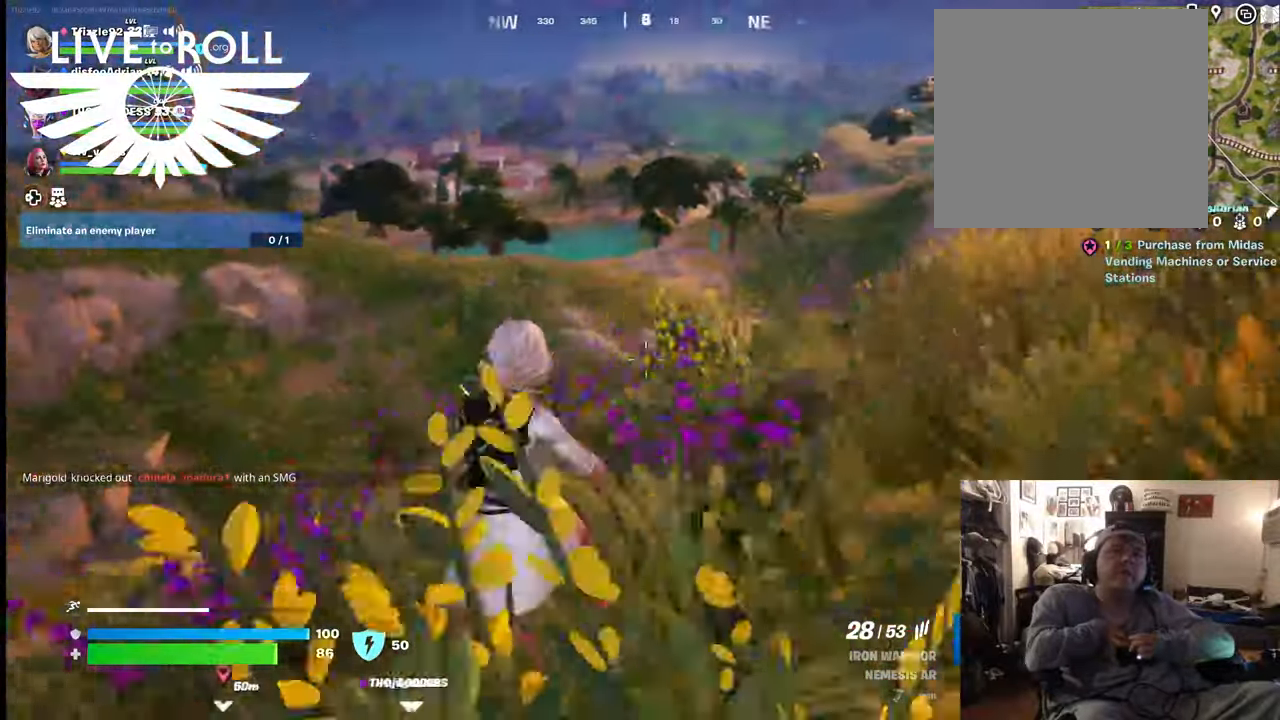
{"buttons": [], "left_stick": "right", "right_stick": "center", "events": [[434, "L3", "up"]]}
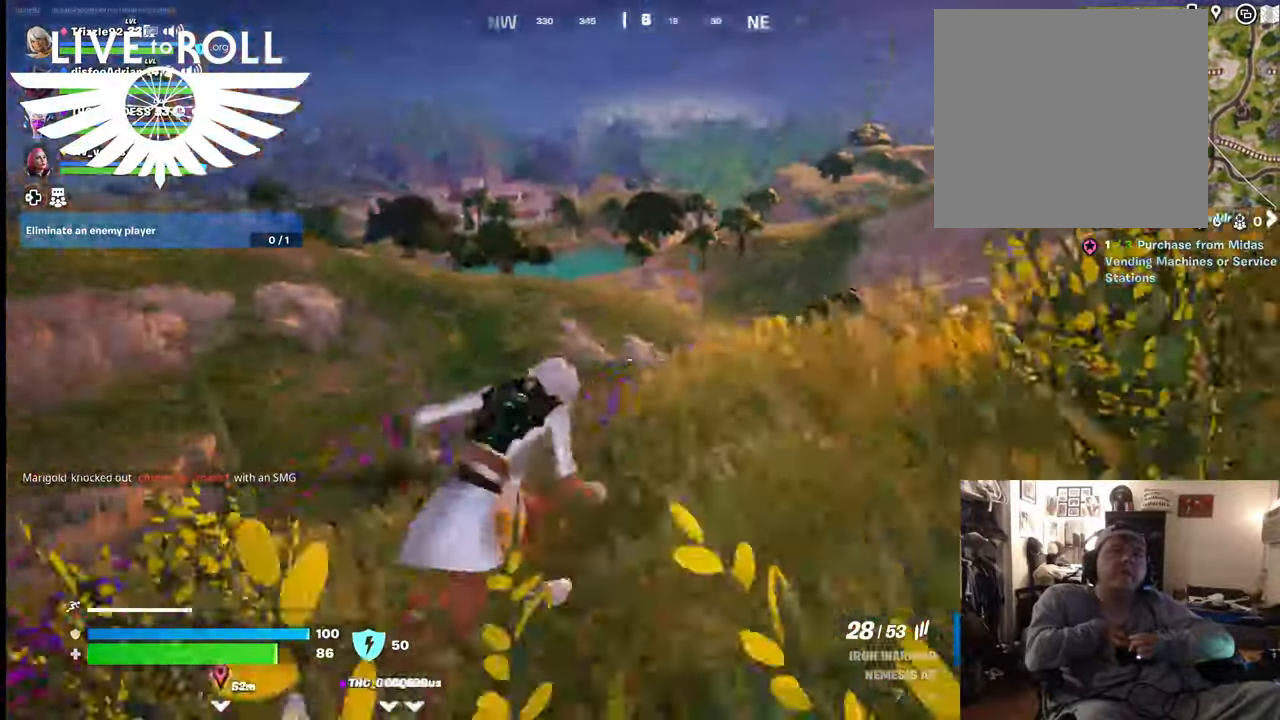
{"buttons": [], "left_stick": "right", "right_stick": "center", "events": []}
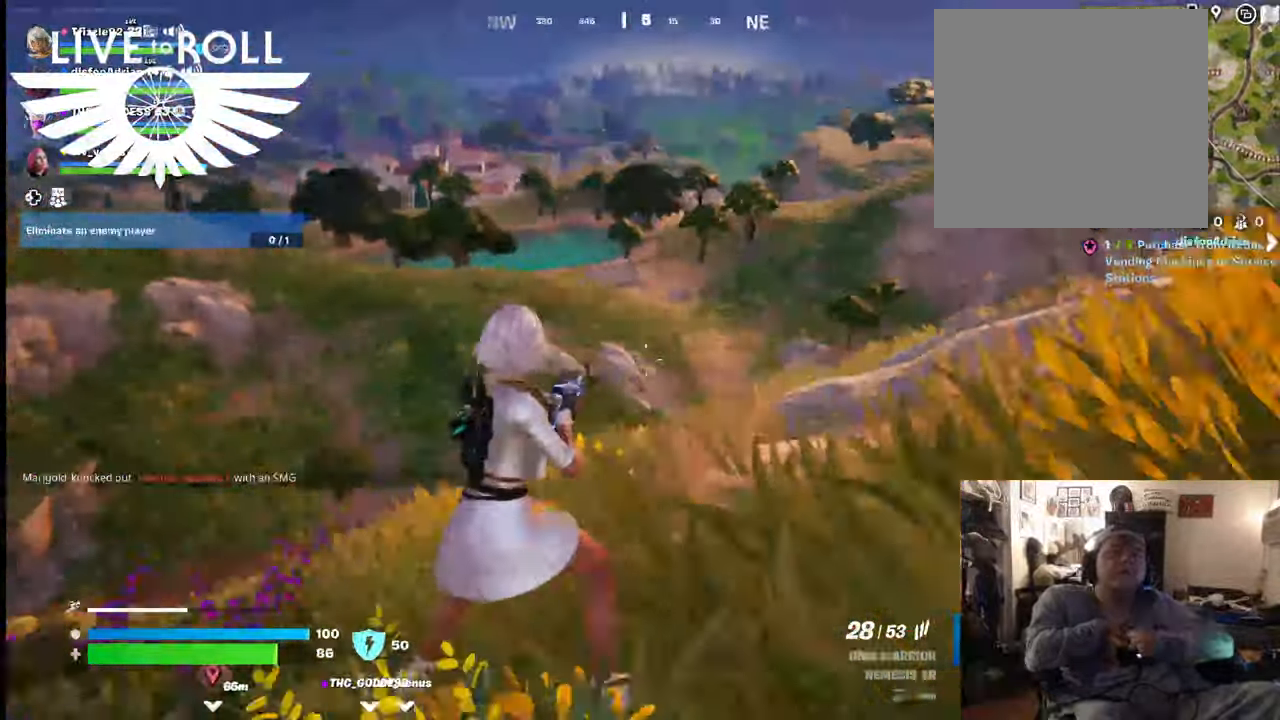
{"buttons": [], "left_stick": "right", "right_stick": "center", "events": []}
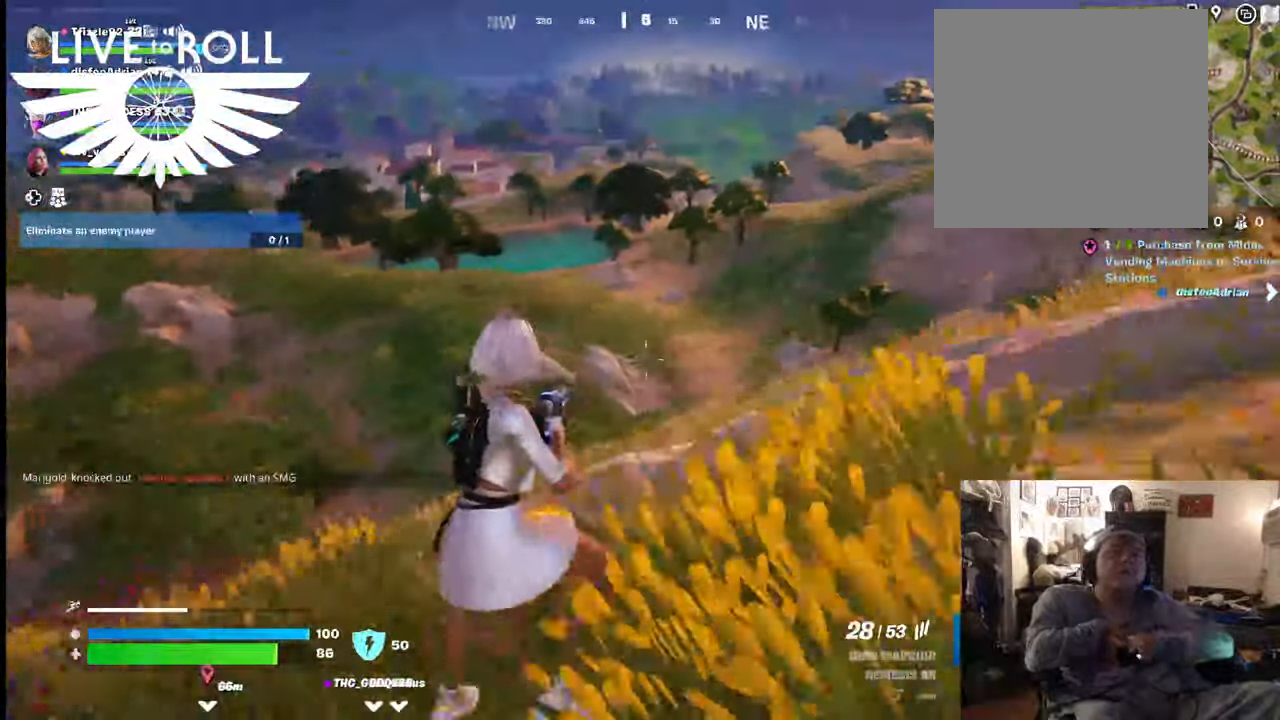
{"buttons": [], "left_stick": "right", "right_stick": "center", "events": []}
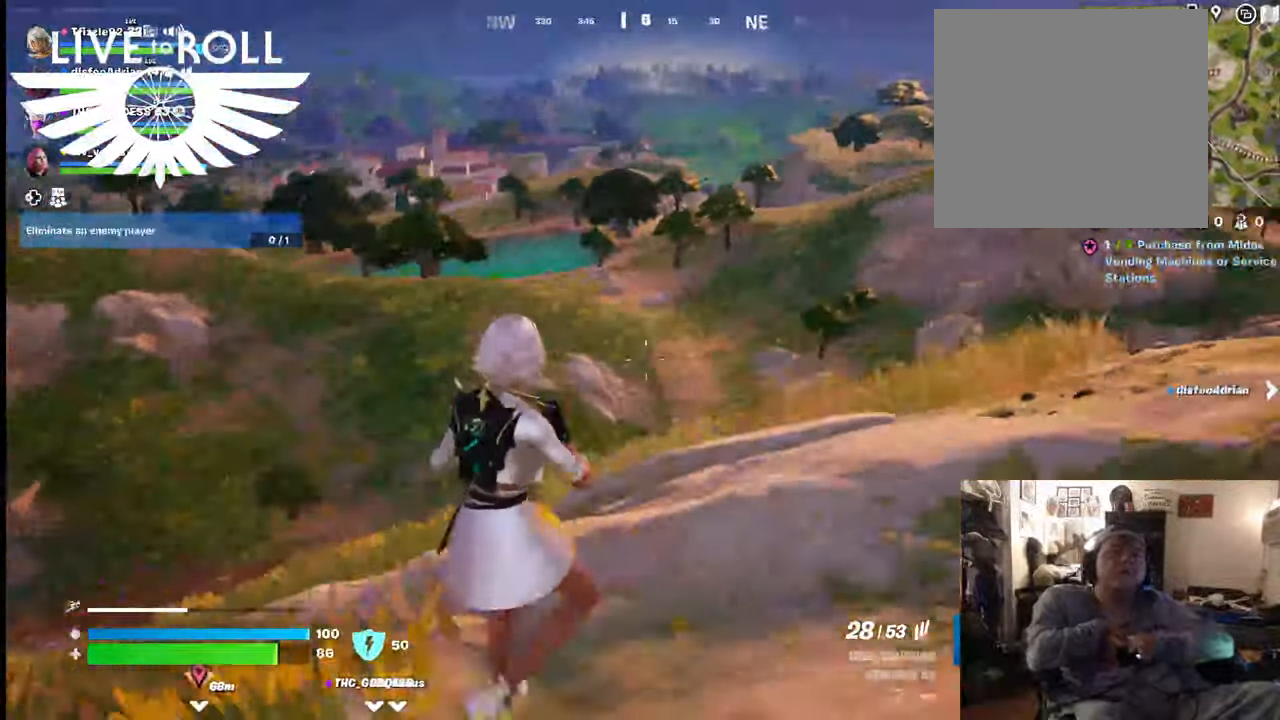
{"buttons": [], "left_stick": "right", "right_stick": "center", "events": []}
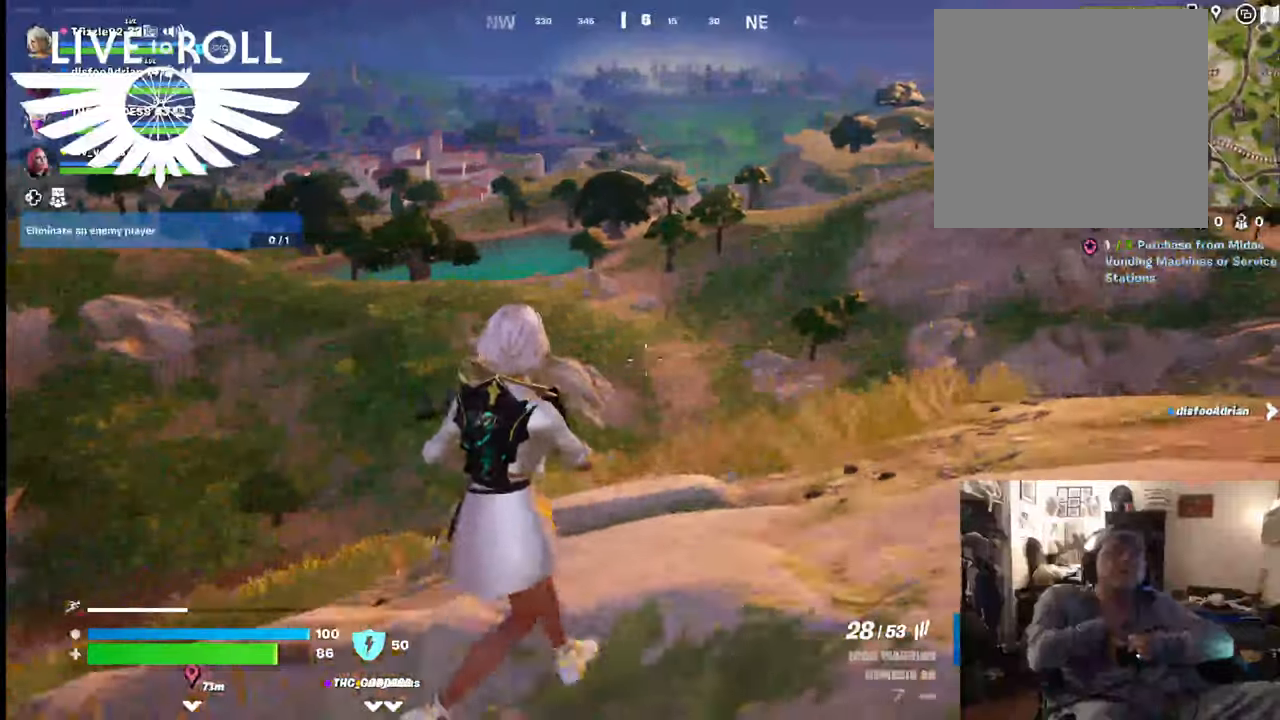
{"buttons": [], "left_stick": "right", "right_stick": "center", "events": []}
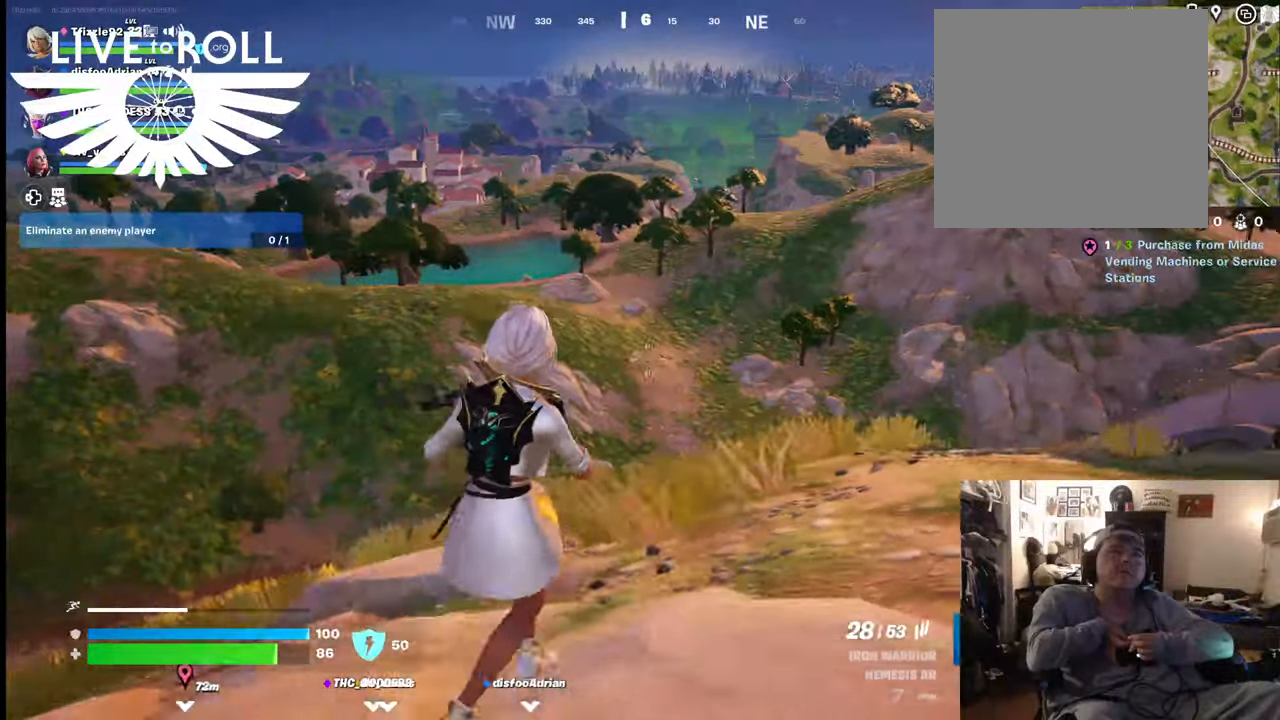
{"buttons": [], "left_stick": "right", "right_stick": "right", "events": [[267, "right_stick", "right"]]}
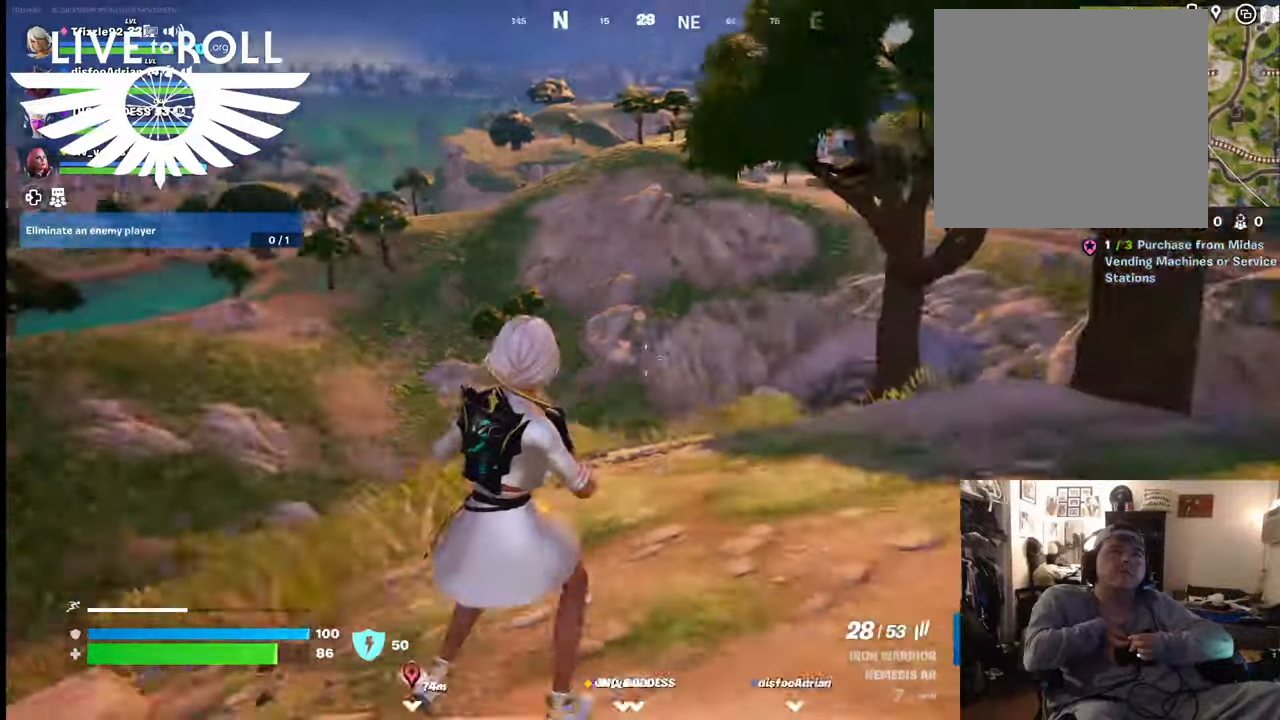
{"buttons": [], "left_stick": "up-right", "right_stick": "center", "events": [[234, "left_stick", "up-right"], [234, "right_stick", "center"]]}
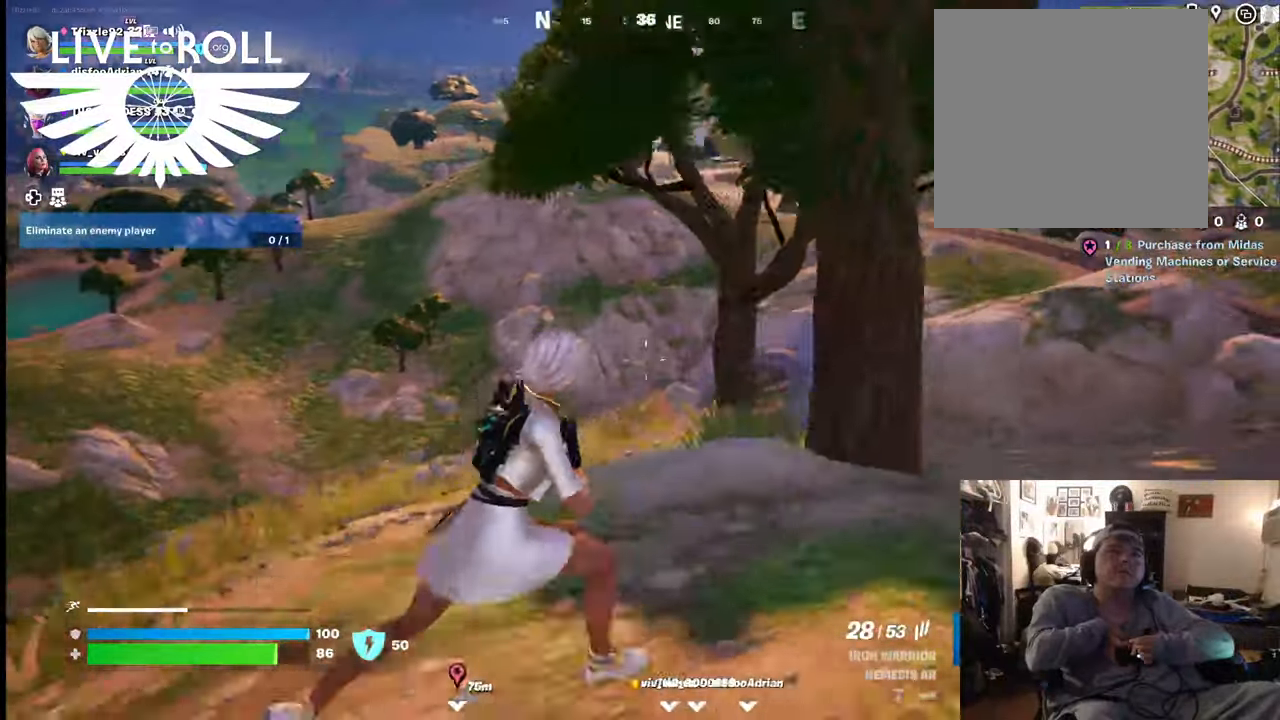
{"buttons": [], "left_stick": "up-right", "right_stick": "center", "events": []}
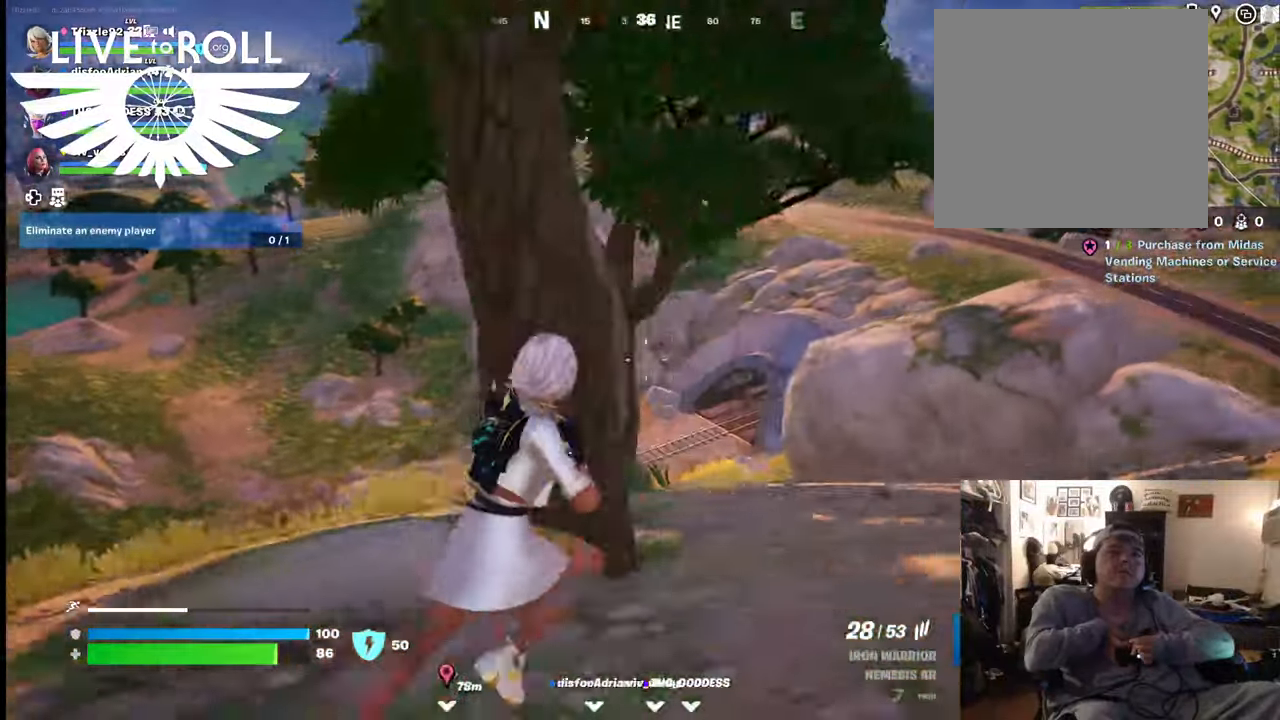
{"buttons": ["L3"], "left_stick": "up-right", "right_stick": "right", "events": [[67, "right_stick", "right"], [134, "L3", "down"]]}
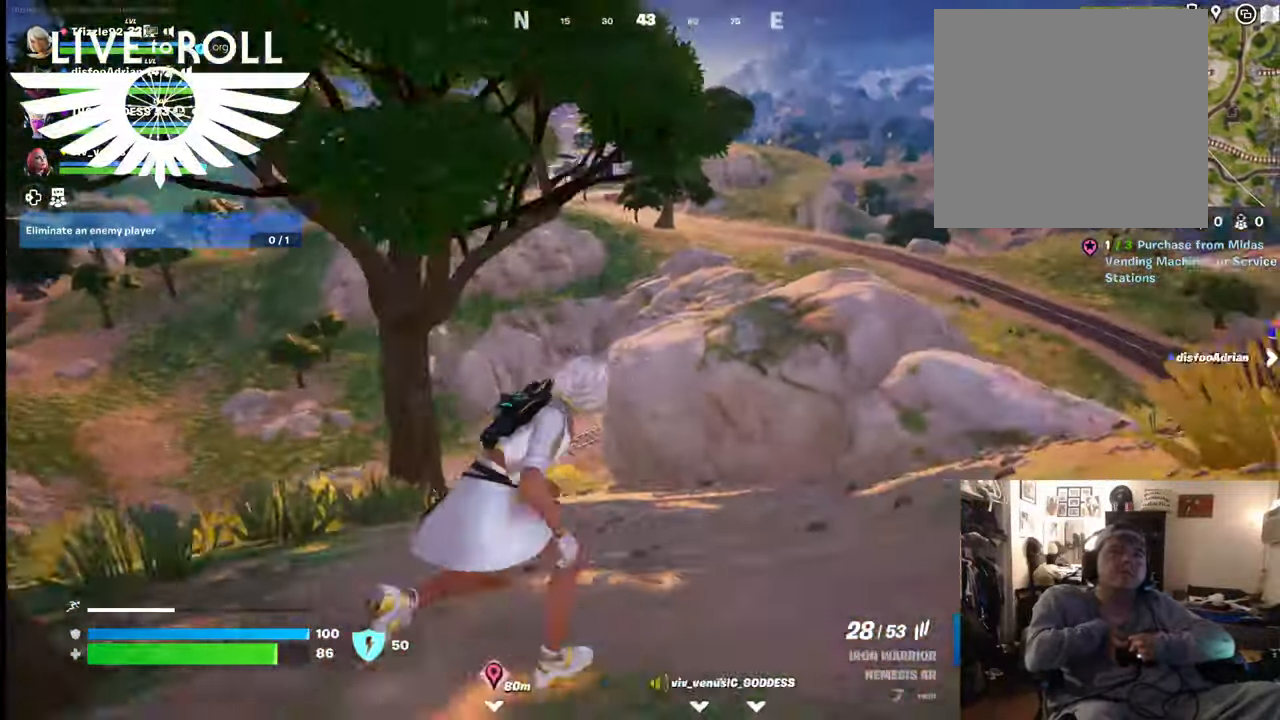
{"buttons": [], "left_stick": "up-right", "right_stick": "right", "events": [[167, "L3", "up"]]}
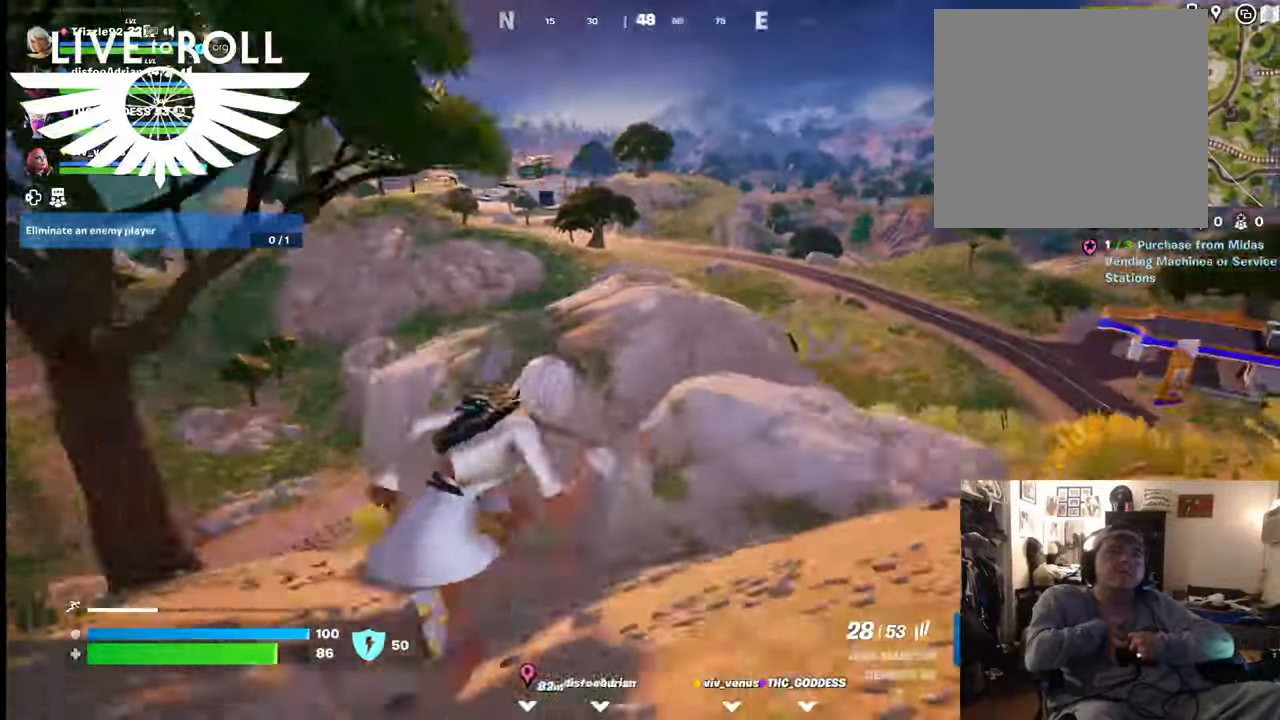
{"buttons": [], "left_stick": "up-right", "right_stick": "right", "events": []}
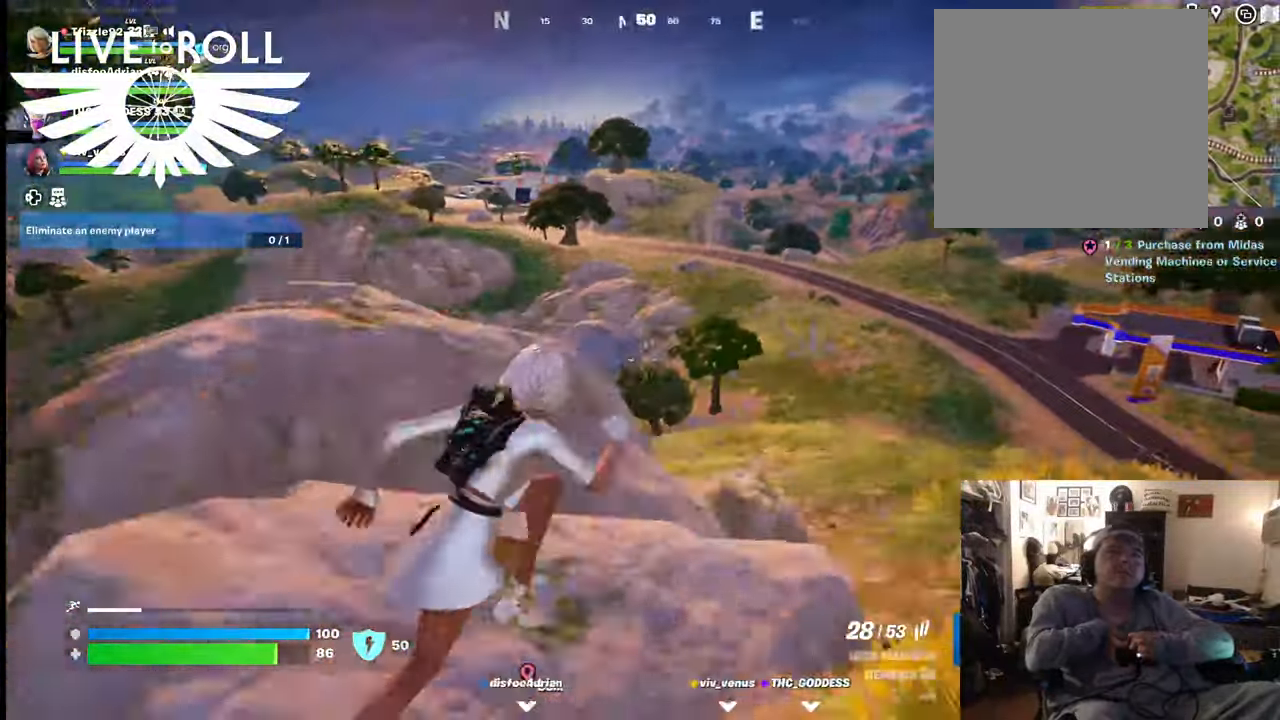
{"buttons": [], "left_stick": "up-right", "right_stick": "center", "events": [[367, "right_stick", "center"]]}
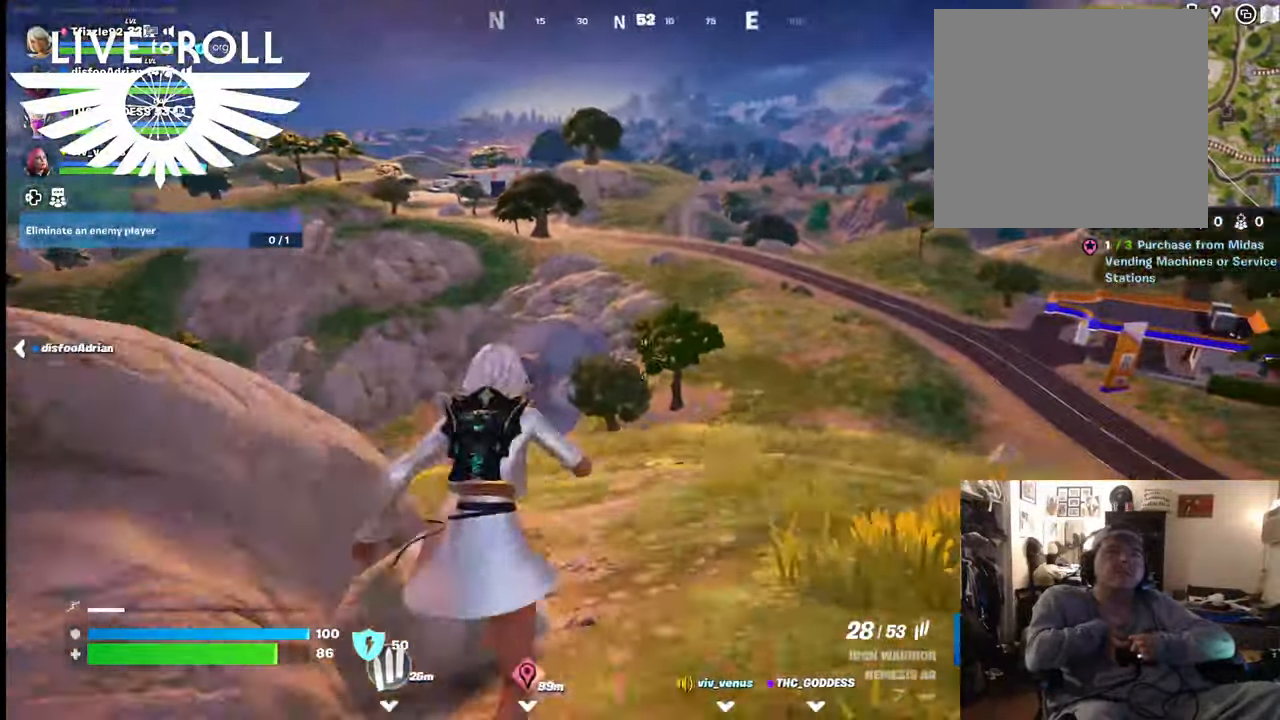
{"buttons": [], "left_stick": "up", "right_stick": "center", "events": [[200, "left_stick", "up"]]}